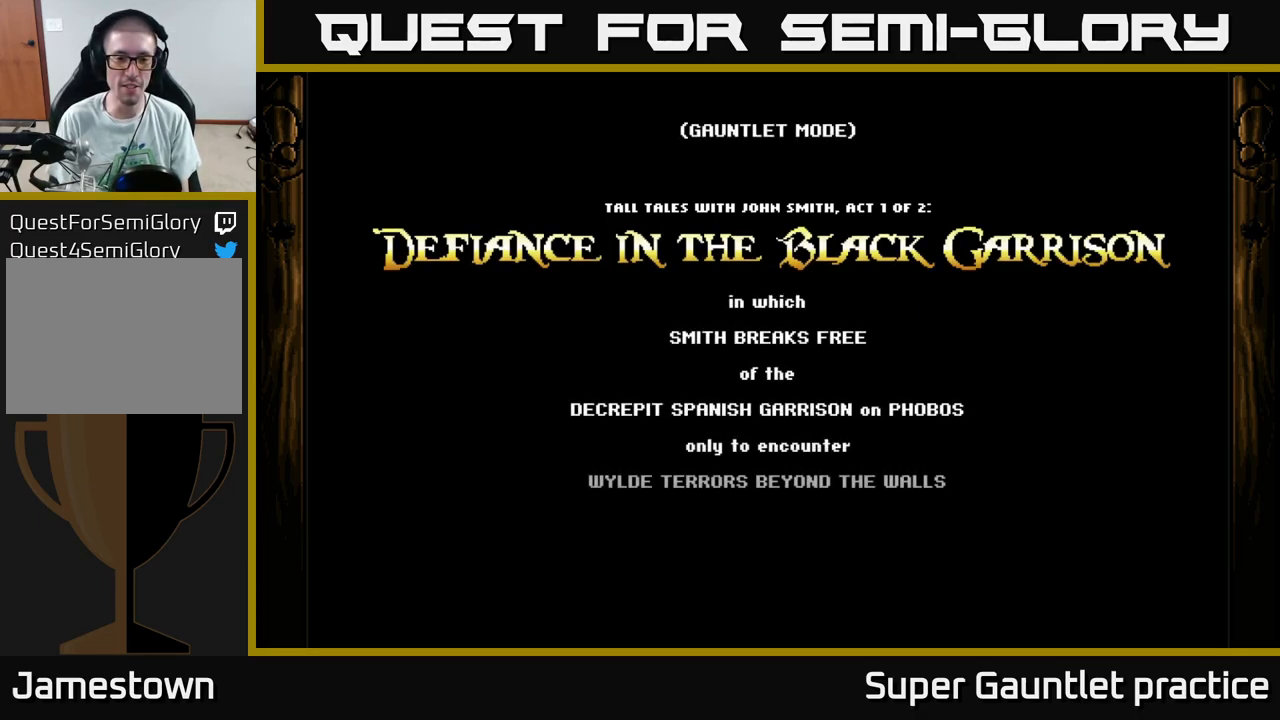
Gameplay with a controller (Xbox layout); each line is a JSON object with the inputs held at the frame after it. "events" lists button and stick changes between this image and that frame as [ms after this image, input, new state], when the widget could be followed in between. Not read: right_stick.
{"buttons": ["A"], "left_stick": "center", "events": [[116, "A", "down"], [200, "A", "up"], [383, "A", "down"], [483, "A", "up"], [500, "A", "down"]]}
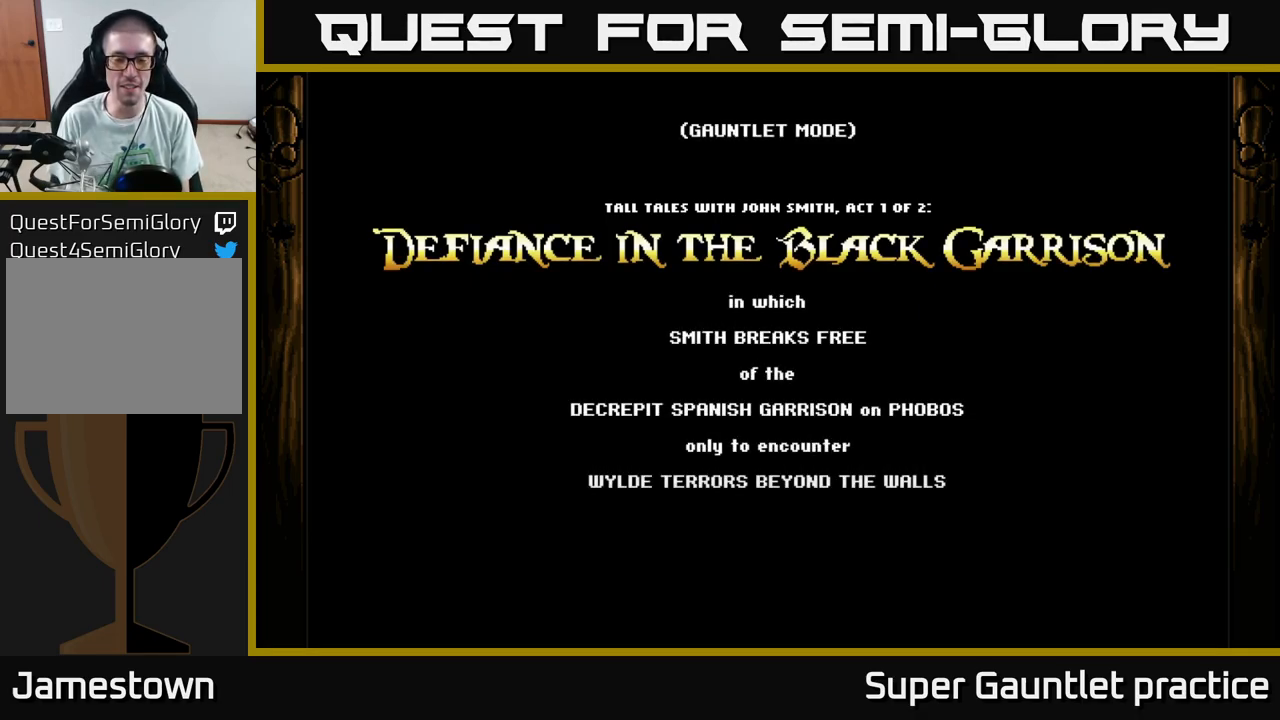
{"buttons": [], "left_stick": "center", "events": [[66, "A", "up"], [100, "A", "down"], [500, "A", "up"]]}
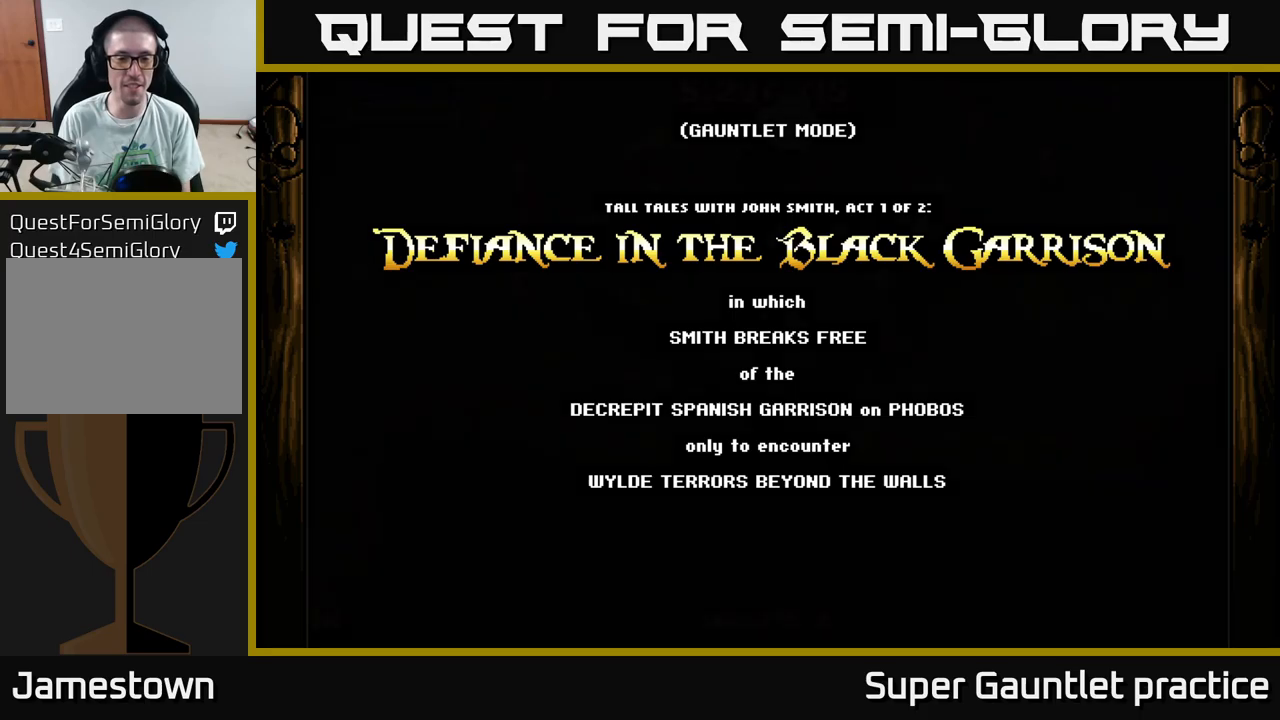
{"buttons": ["A"], "left_stick": "center", "events": [[167, "A", "down"], [283, "A", "up"], [400, "A", "down"]]}
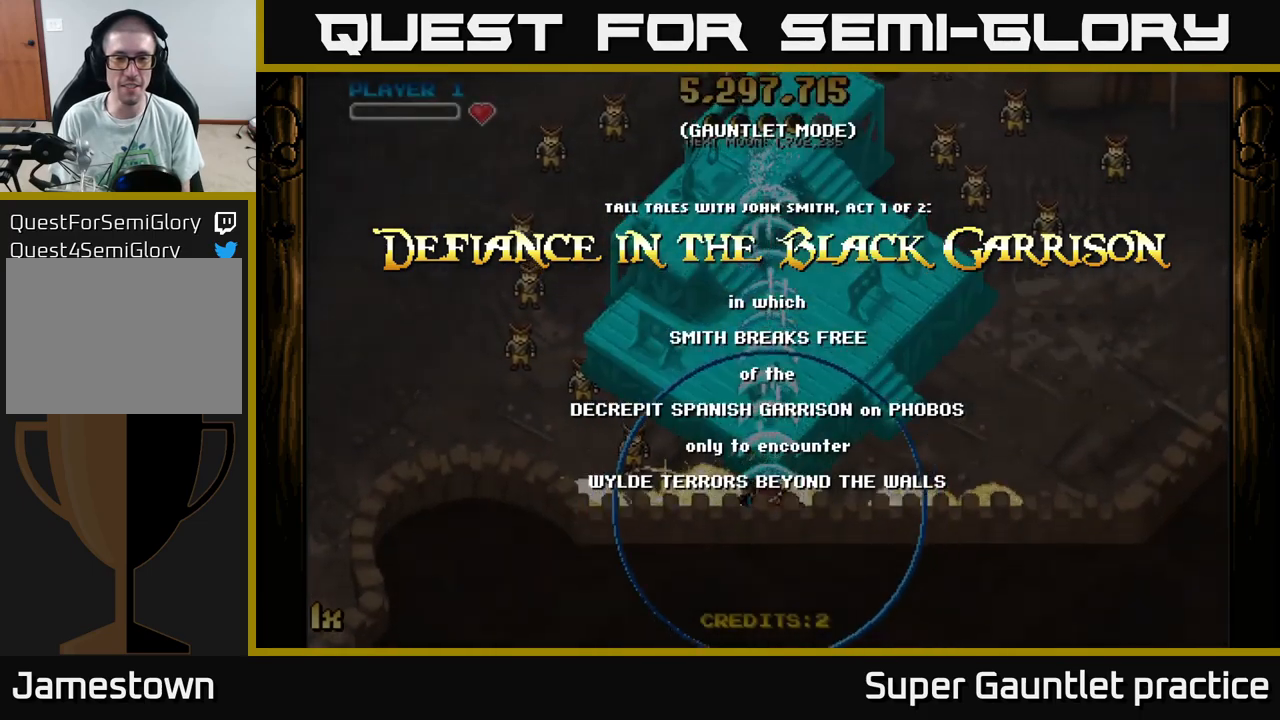
{"buttons": ["A"], "left_stick": "left", "events": [[83, "left_stick", "down-left"], [250, "left_stick", "down-right"], [417, "left_stick", "left"]]}
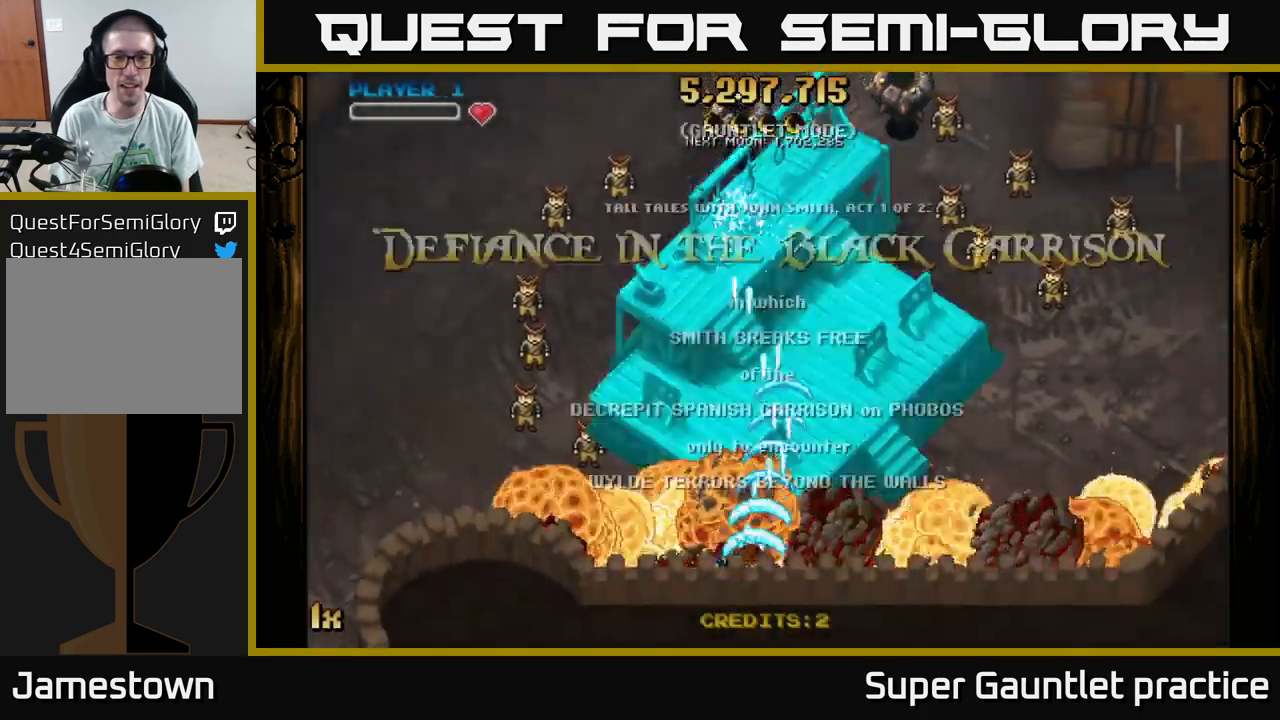
{"buttons": ["A"], "left_stick": "right", "events": [[83, "left_stick", "up"], [267, "left_stick", "right"]]}
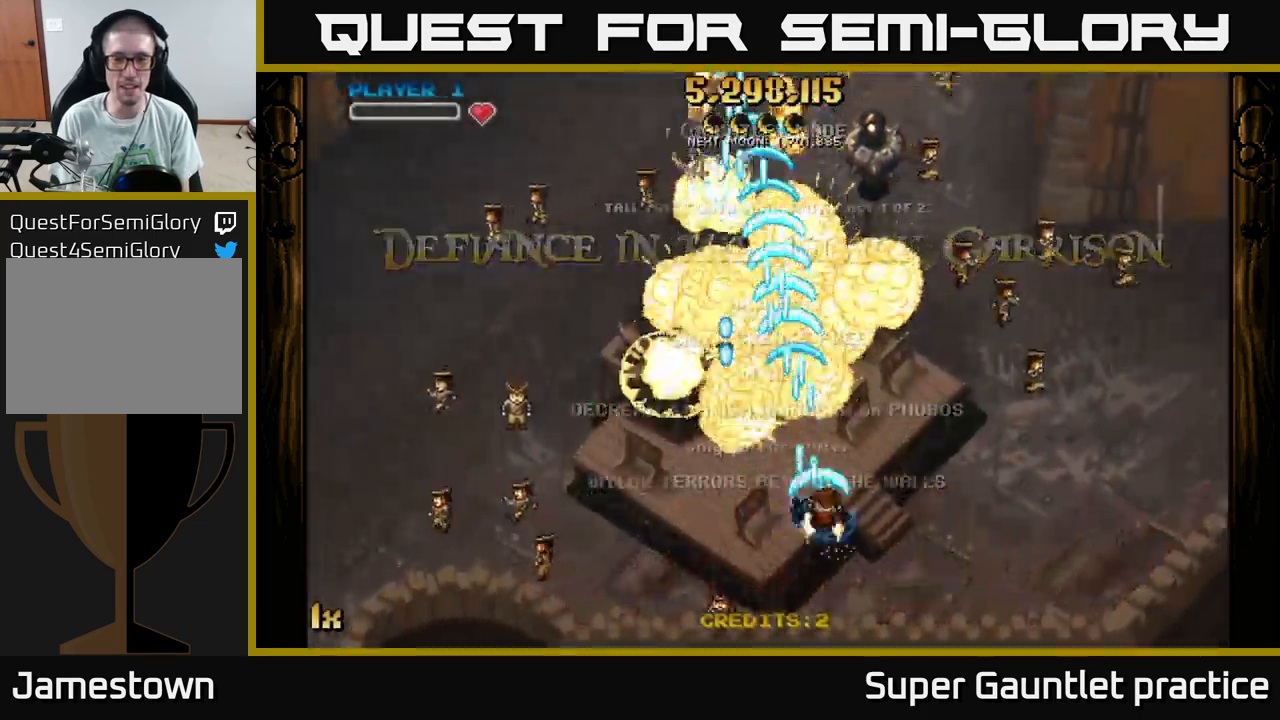
{"buttons": ["A"], "left_stick": "down-left", "events": [[267, "left_stick", "up-left"], [450, "left_stick", "down-left"]]}
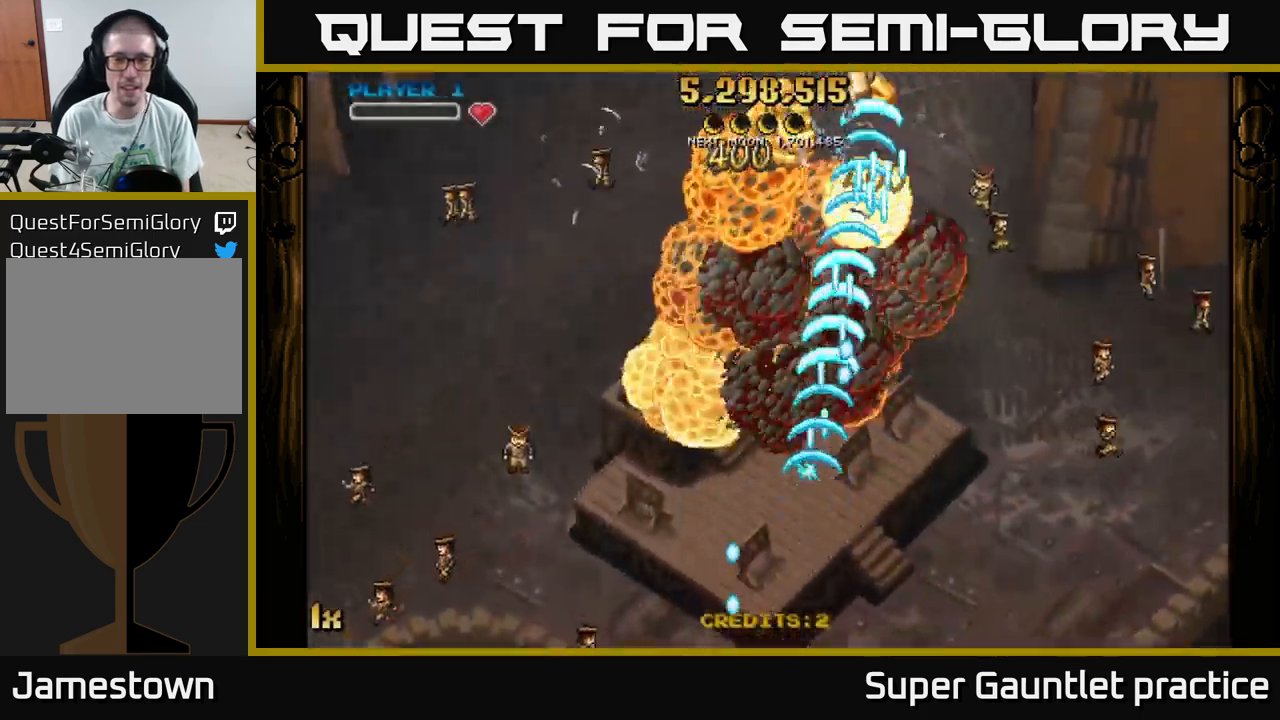
{"buttons": ["A"], "left_stick": "down", "events": [[150, "left_stick", "left"], [483, "left_stick", "down"]]}
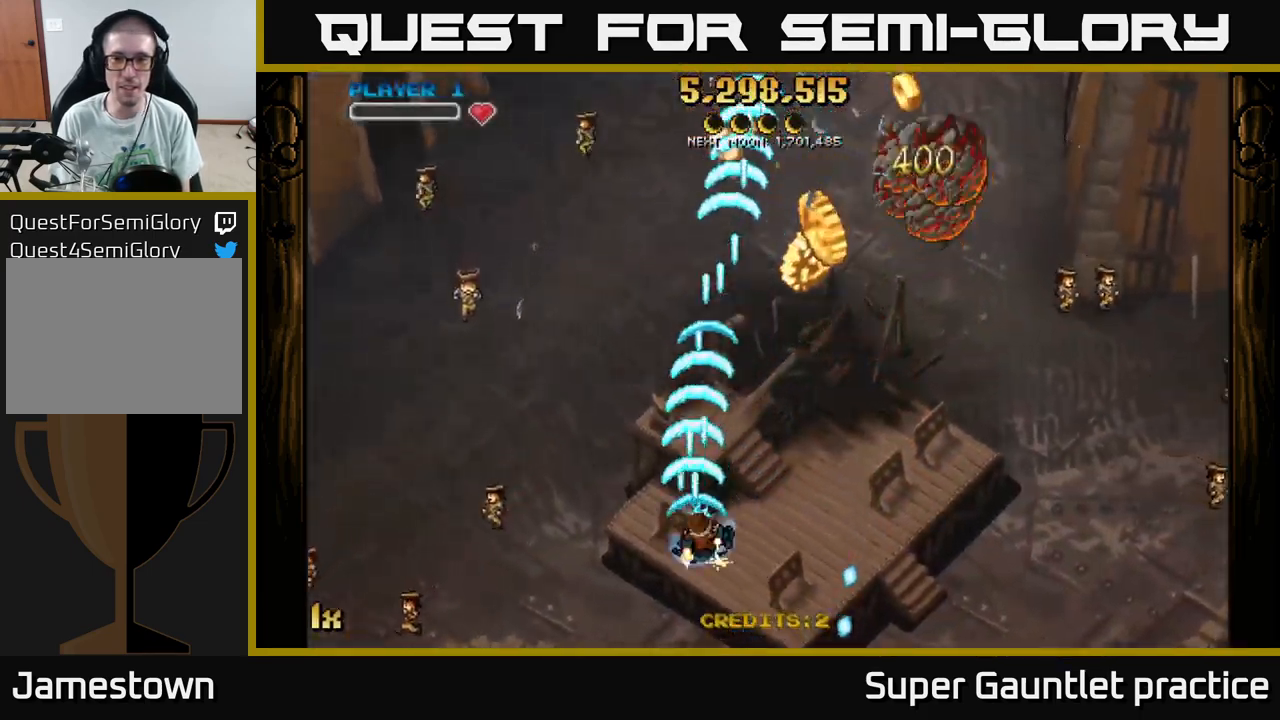
{"buttons": ["A"], "left_stick": "right", "events": [[67, "left_stick", "right"]]}
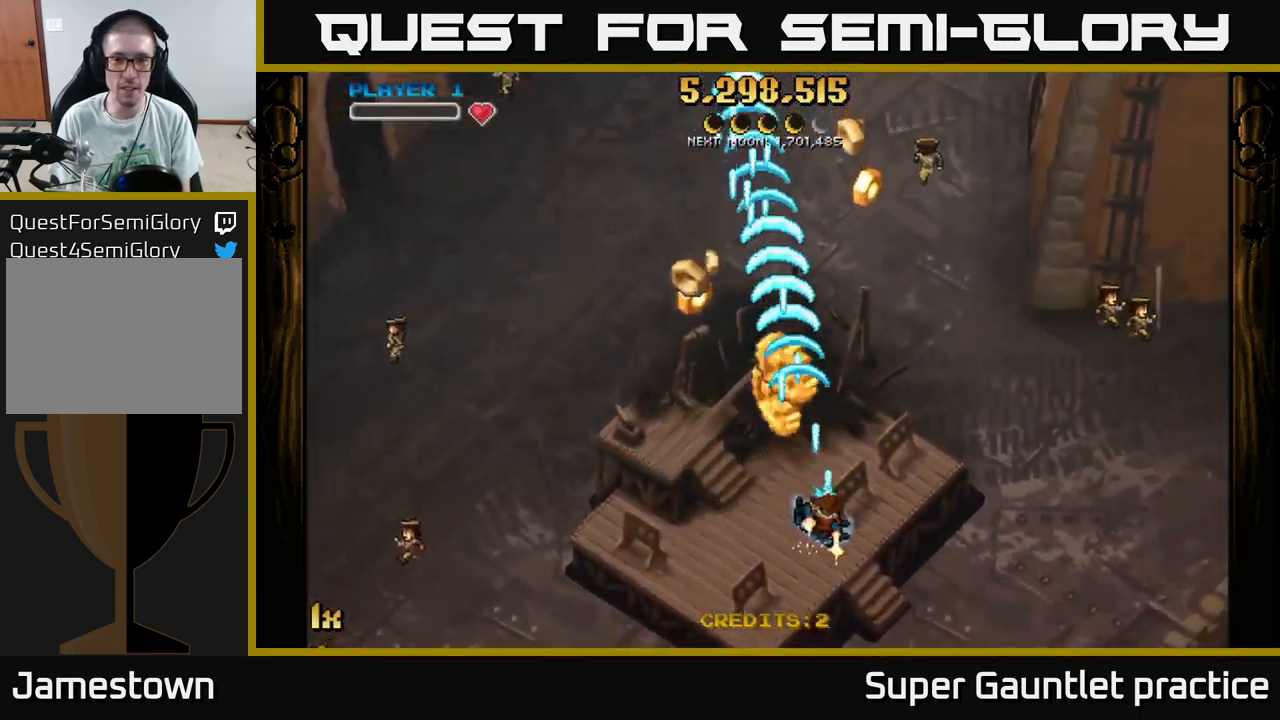
{"buttons": ["A"], "left_stick": "down", "events": [[117, "left_stick", "up-left"], [167, "X", "down"], [200, "L1", "down"], [267, "X", "up"], [350, "L1", "up"], [433, "left_stick", "down"]]}
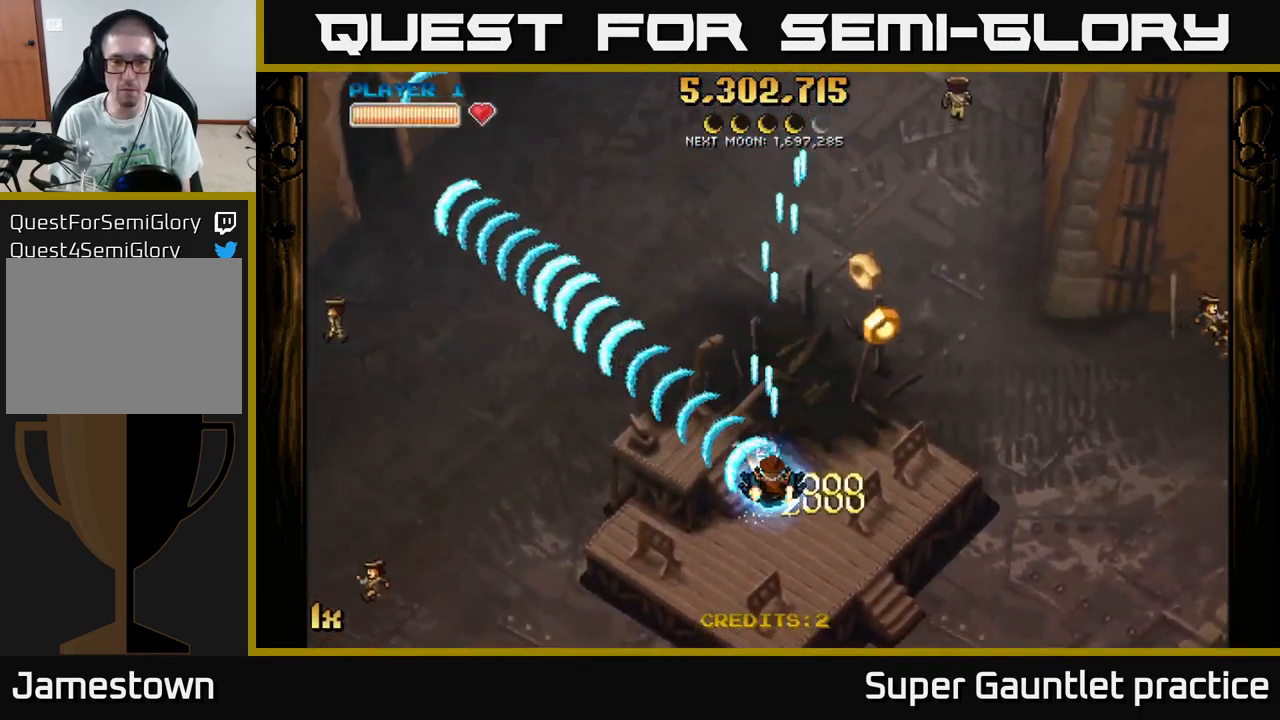
{"buttons": ["A"], "left_stick": "up-right", "events": [[33, "left_stick", "down-right"], [383, "L1", "down"], [483, "L1", "up"], [483, "left_stick", "up-right"]]}
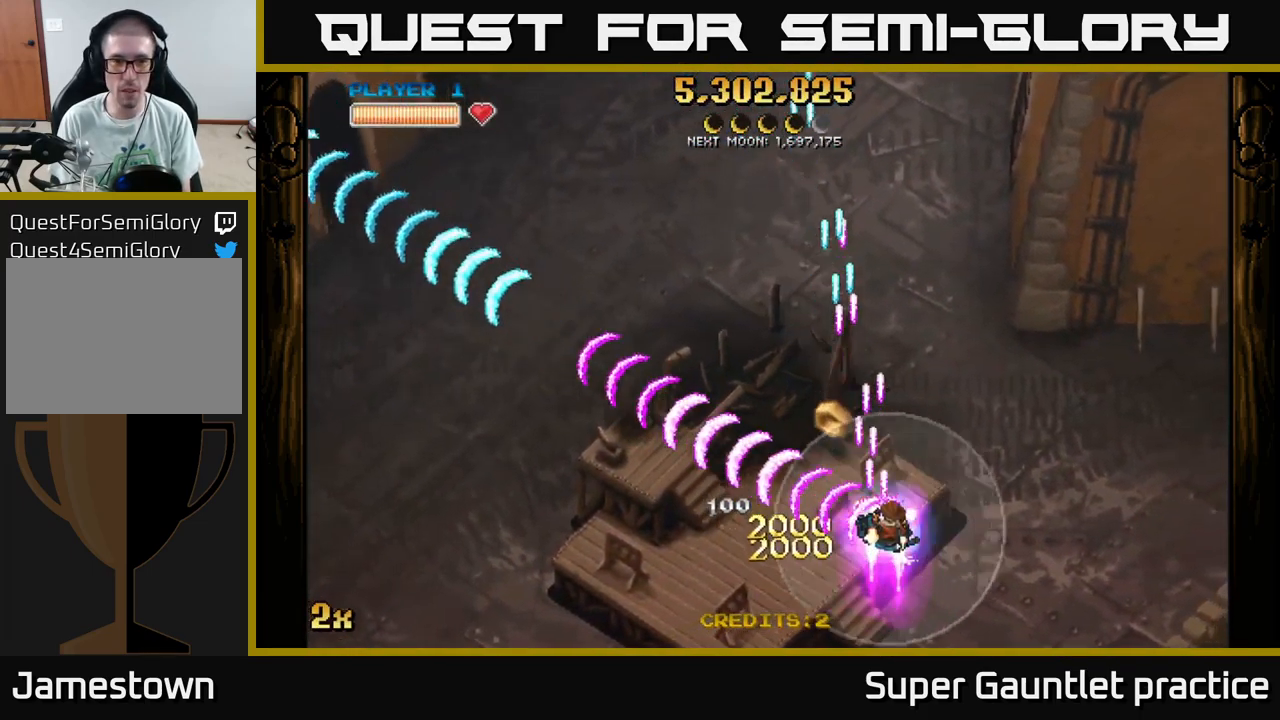
{"buttons": ["A"], "left_stick": "left", "events": [[50, "left_stick", "up-left"], [450, "left_stick", "left"]]}
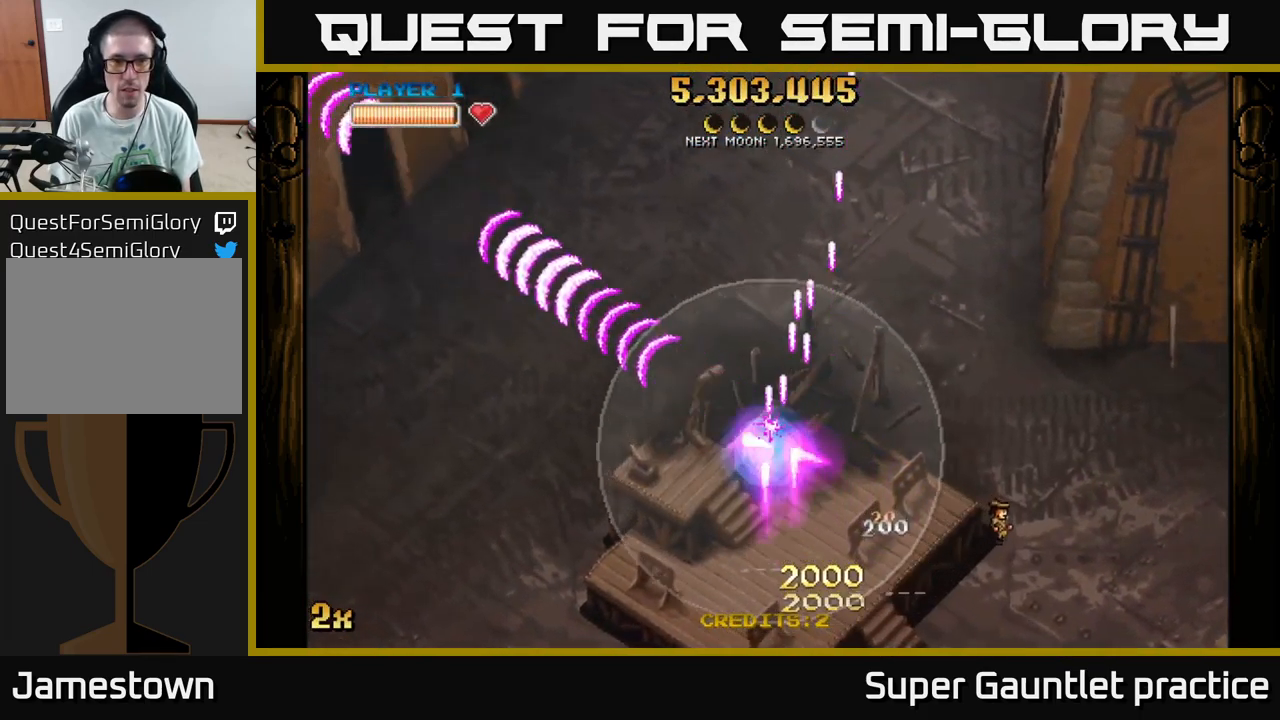
{"buttons": ["A"], "left_stick": "down-right", "events": [[200, "left_stick", "down-right"]]}
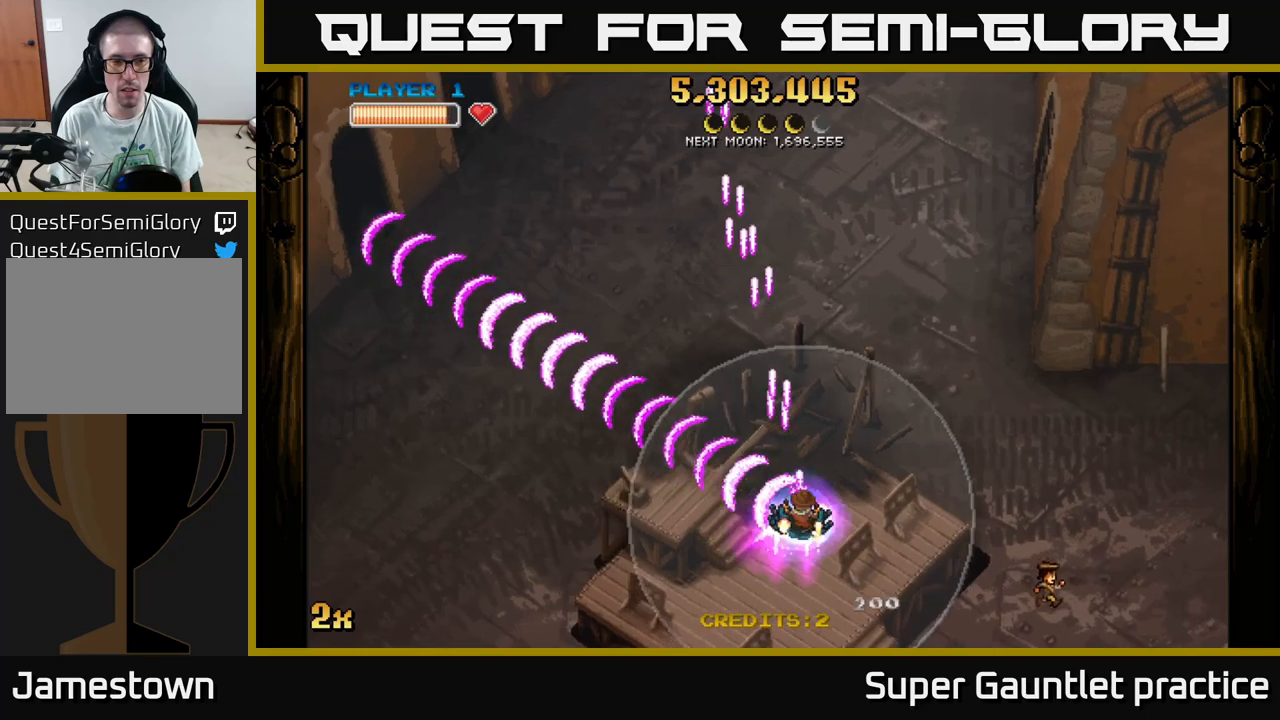
{"buttons": ["A"], "left_stick": "right", "events": [[284, "left_stick", "down"], [434, "left_stick", "right"]]}
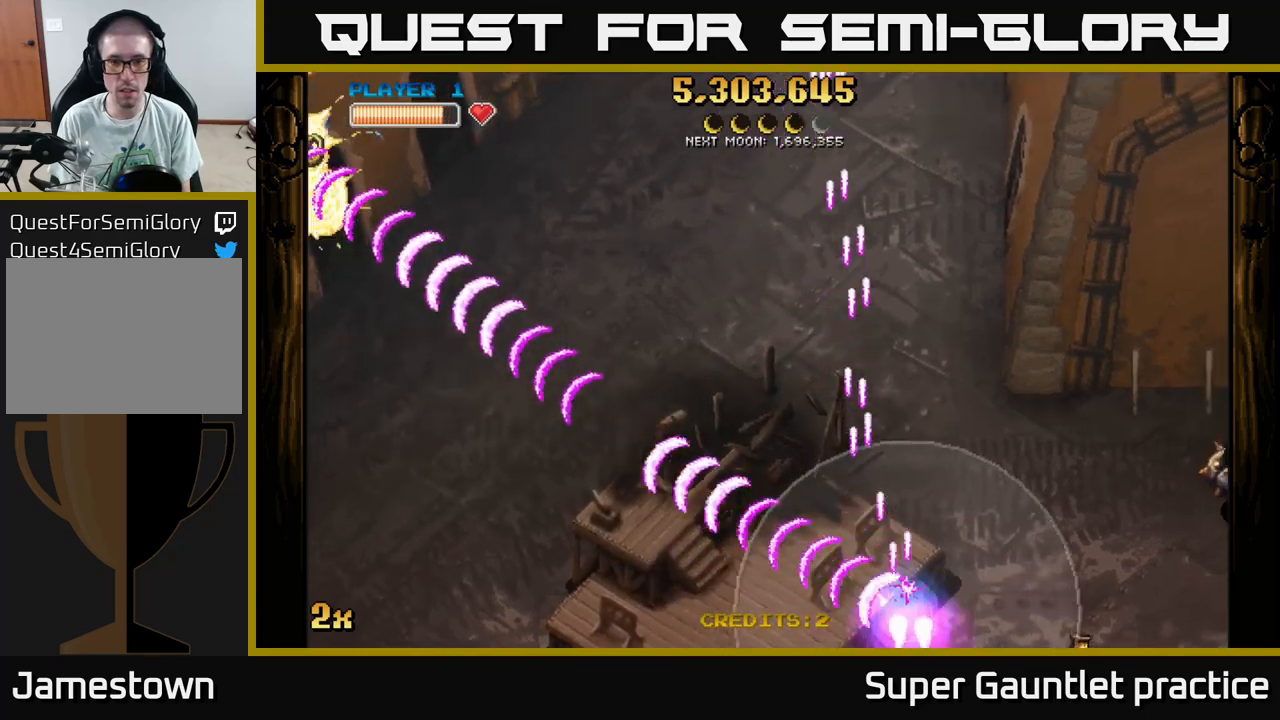
{"buttons": ["A", "X"], "left_stick": "up-right", "events": [[84, "left_stick", "down-left"], [284, "left_stick", "right"], [400, "X", "down"], [417, "left_stick", "up-right"]]}
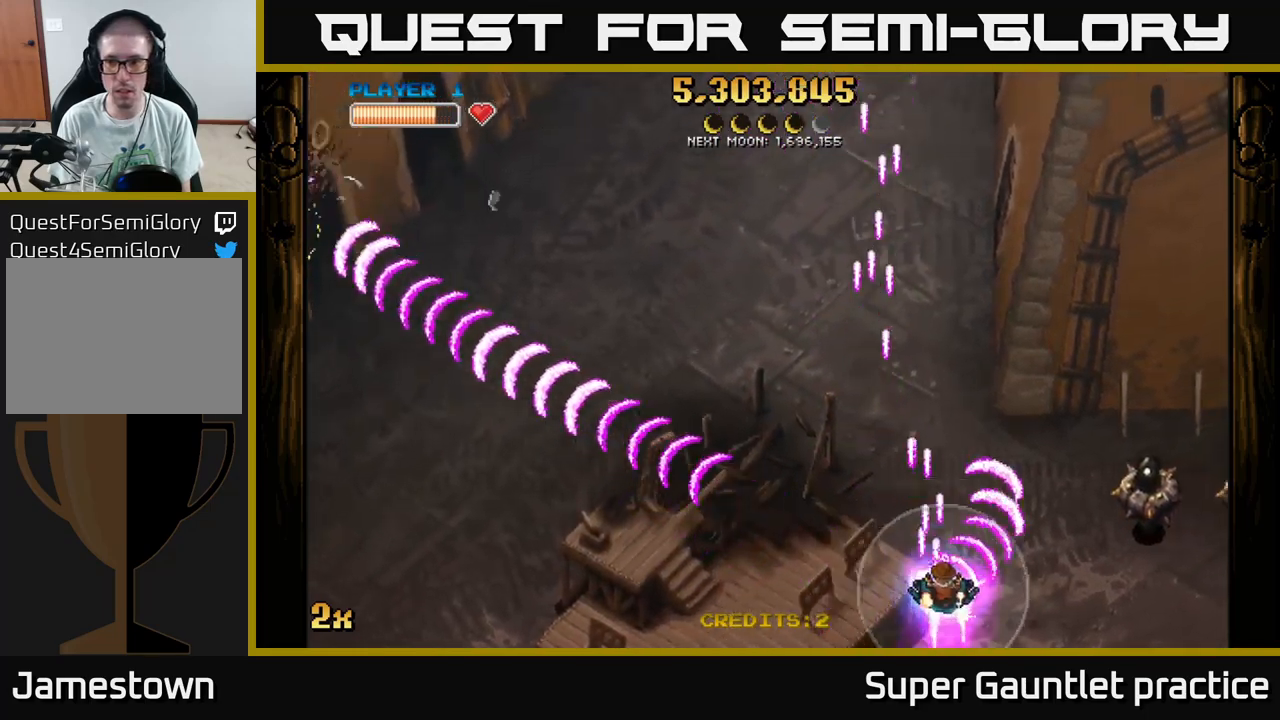
{"buttons": ["A"], "left_stick": "right", "events": [[34, "X", "up"], [100, "left_stick", "right"]]}
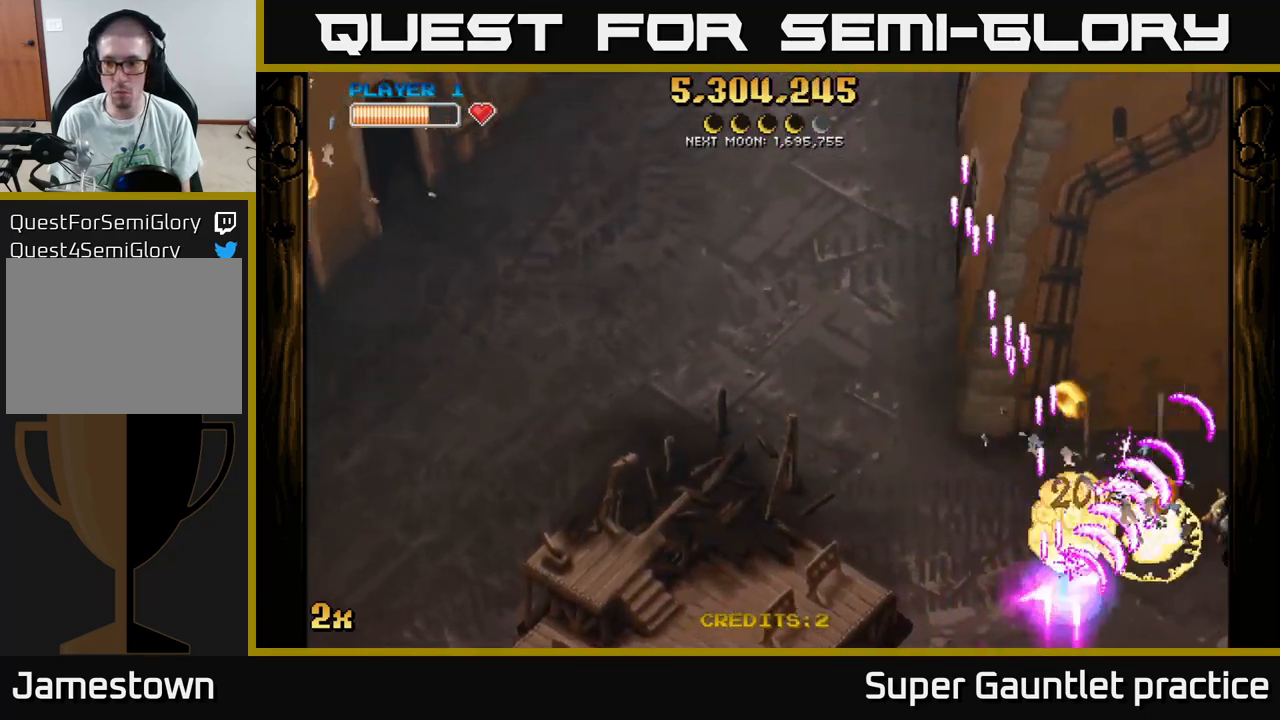
{"buttons": ["A"], "left_stick": "up-right", "events": [[450, "left_stick", "up-right"]]}
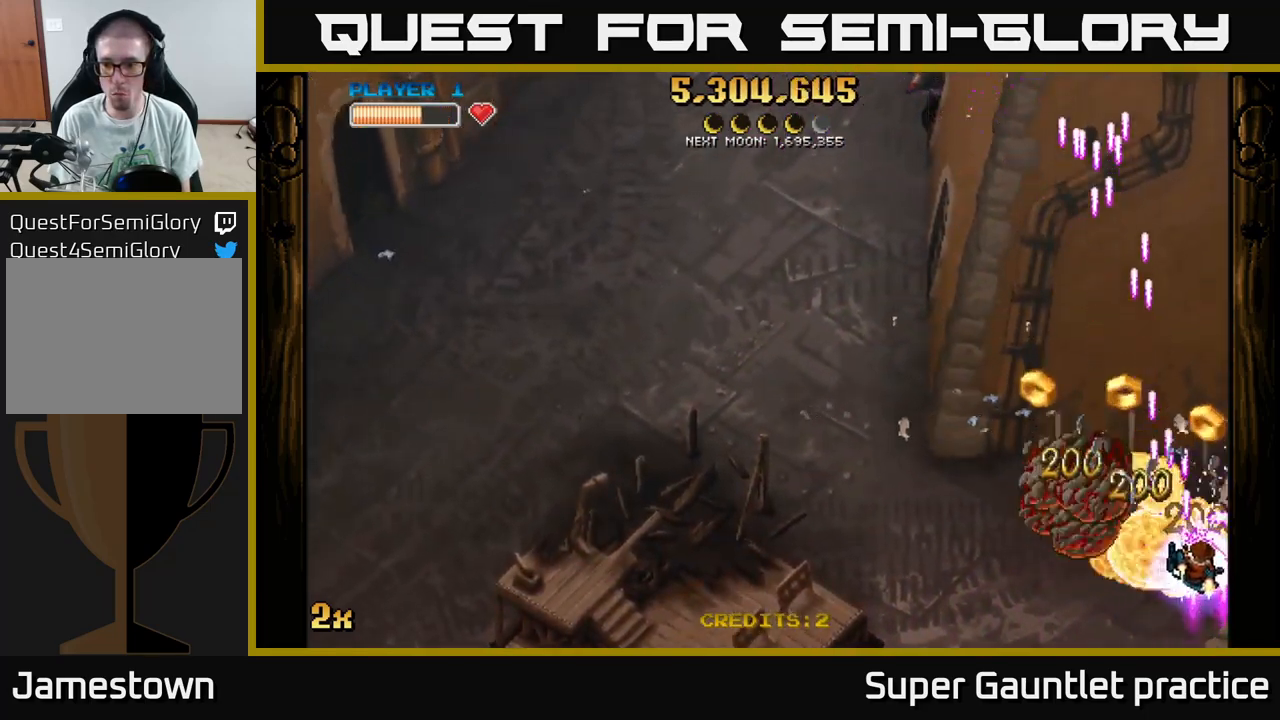
{"buttons": ["A"], "left_stick": "right", "events": [[17, "left_stick", "up"], [50, "X", "down"], [84, "left_stick", "left"], [234, "X", "up"], [384, "left_stick", "right"]]}
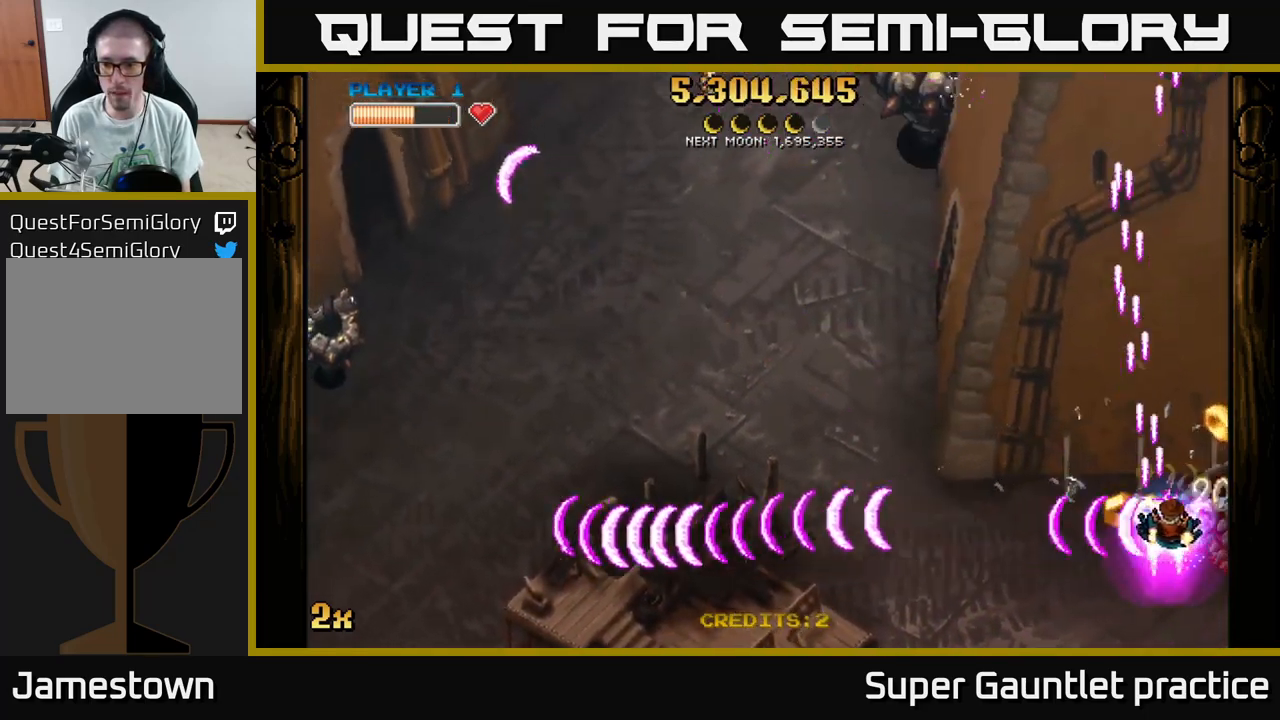
{"buttons": ["A", "X"], "left_stick": "up-left", "events": [[284, "left_stick", "down-left"], [384, "X", "down"], [384, "left_stick", "up-left"]]}
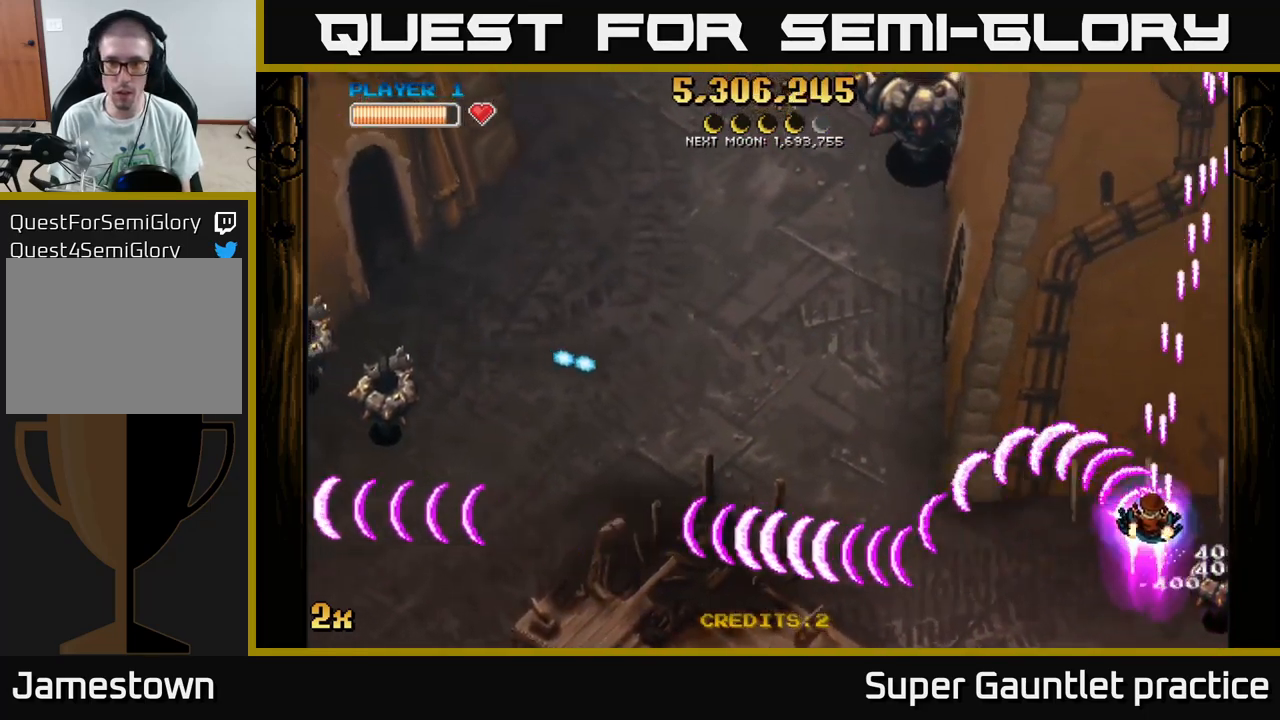
{"buttons": ["A"], "left_stick": "down-left", "events": [[34, "X", "up"], [100, "left_stick", "left"], [217, "left_stick", "down-left"]]}
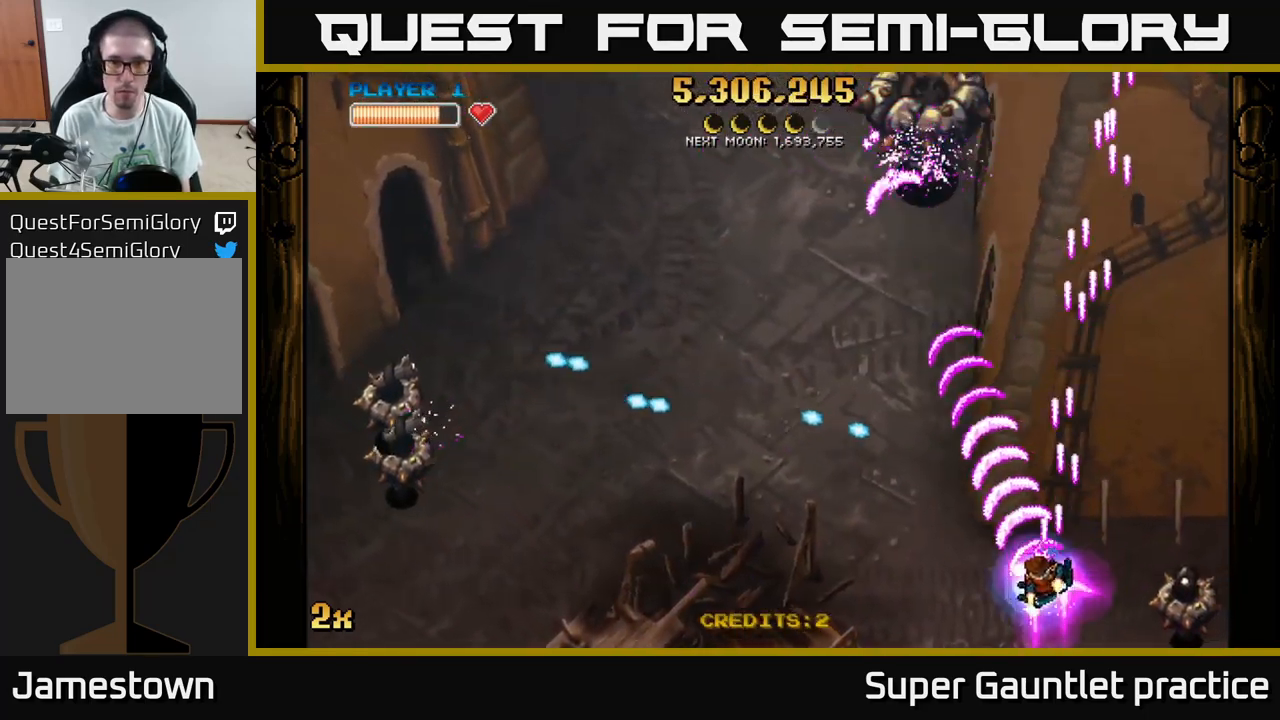
{"buttons": ["A"], "left_stick": "down-left", "events": [[17, "left_stick", "left"], [134, "X", "down"], [234, "X", "up"], [400, "left_stick", "down-left"]]}
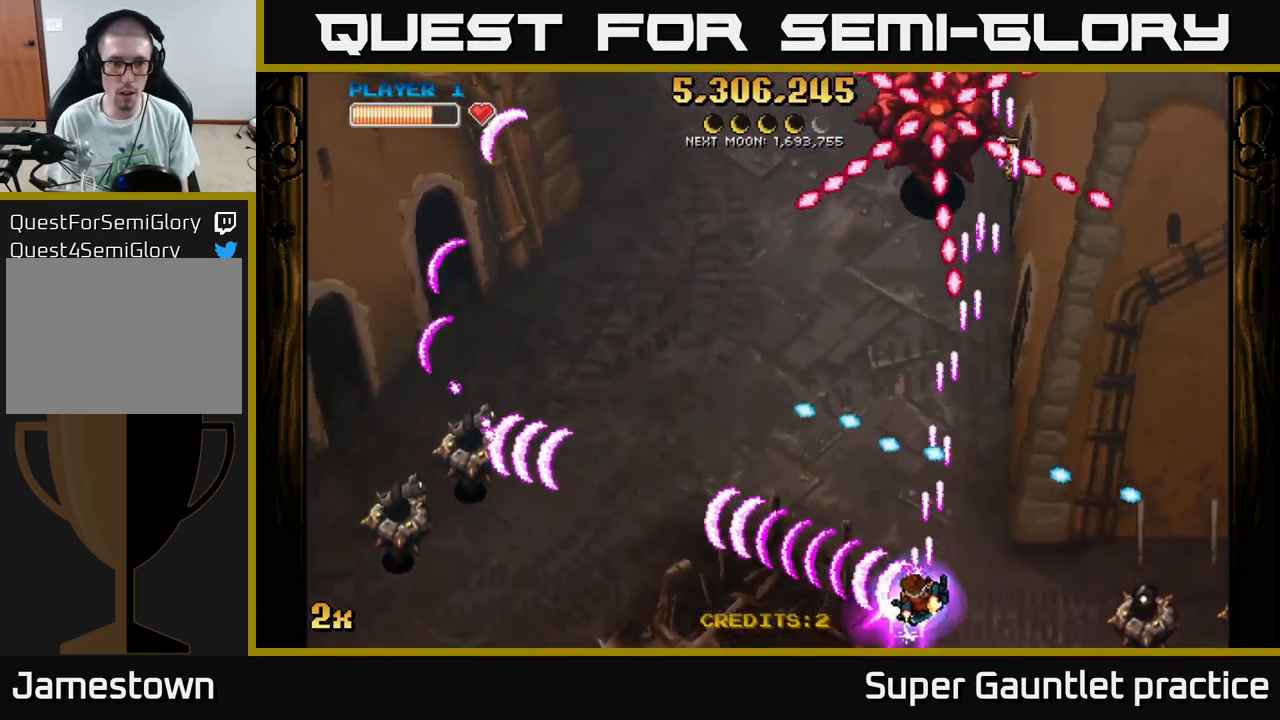
{"buttons": ["A"], "left_stick": "left", "events": [[184, "X", "down"], [184, "left_stick", "left"], [267, "X", "up"]]}
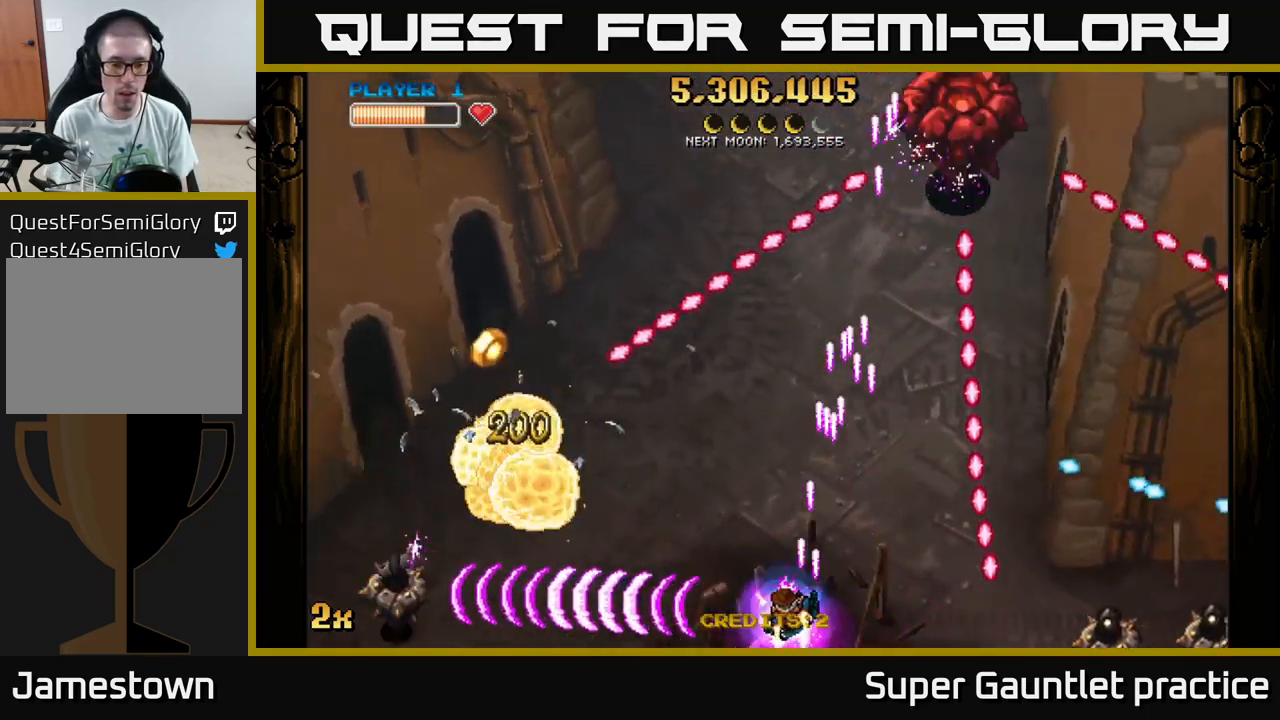
{"buttons": ["A"], "left_stick": "down-left", "events": [[184, "X", "down"], [217, "left_stick", "up-right"], [334, "X", "up"], [400, "left_stick", "up-left"], [500, "left_stick", "down-left"]]}
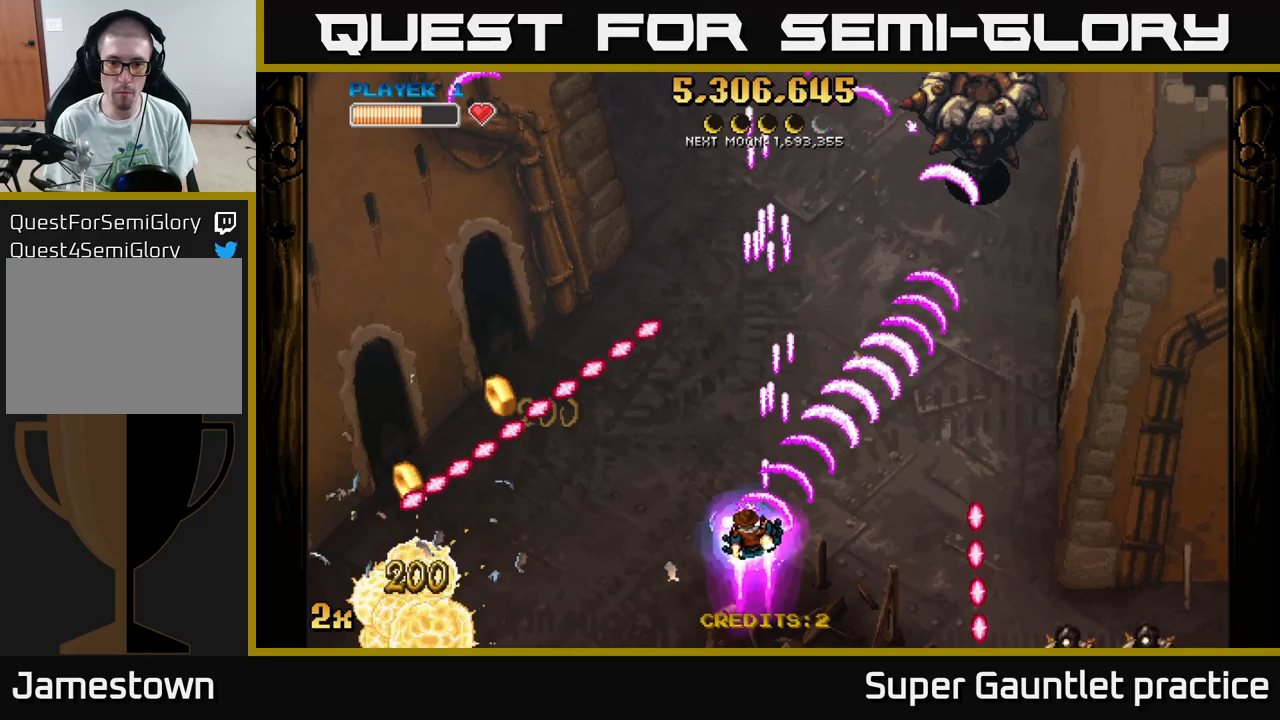
{"buttons": ["A"], "left_stick": "left", "events": [[166, "left_stick", "down"], [300, "left_stick", "down-left"], [466, "left_stick", "left"]]}
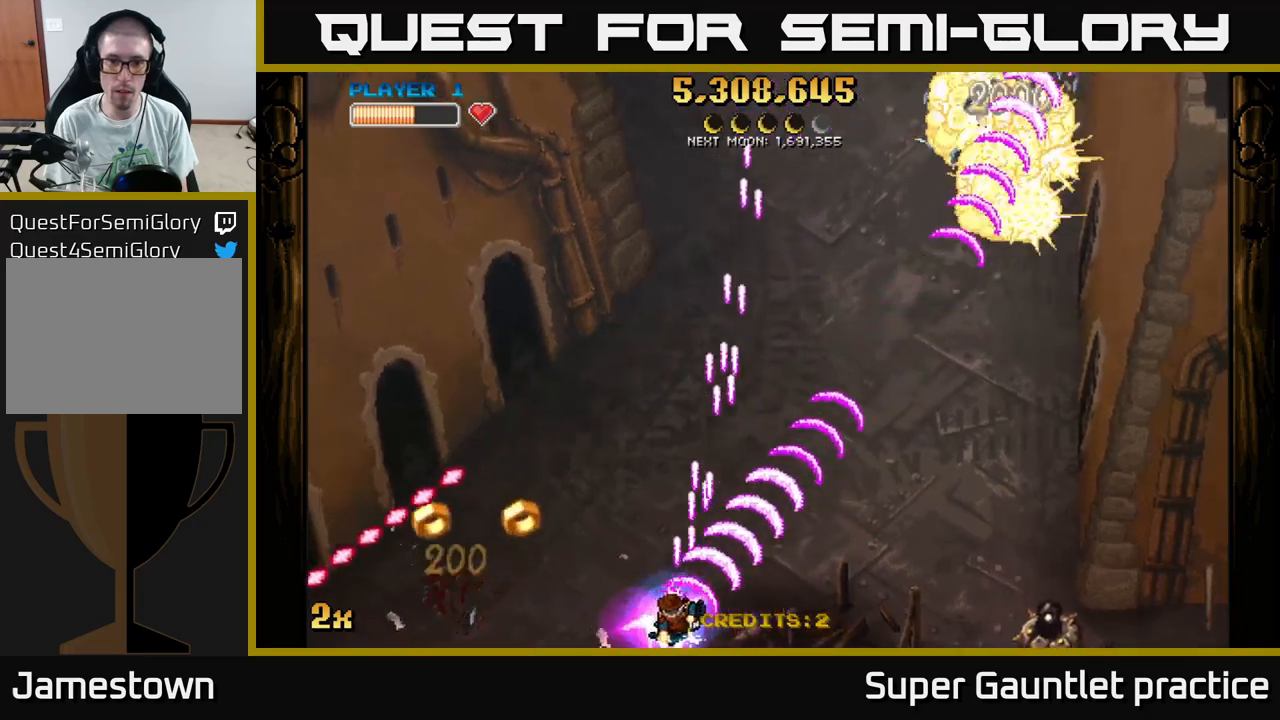
{"buttons": ["A"], "left_stick": "right", "events": [[50, "X", "down"], [183, "X", "up"], [283, "left_stick", "down-left"], [483, "left_stick", "right"]]}
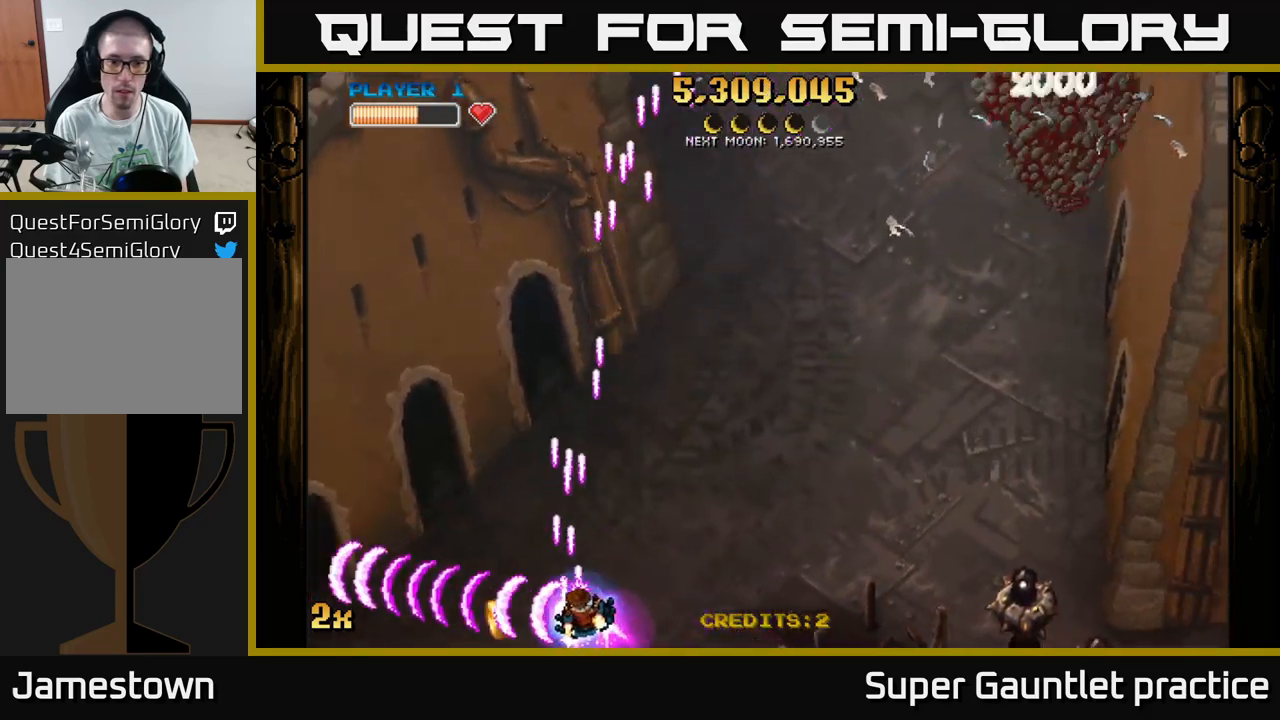
{"buttons": ["A"], "left_stick": "right", "events": [[16, "X", "down"], [166, "X", "up"]]}
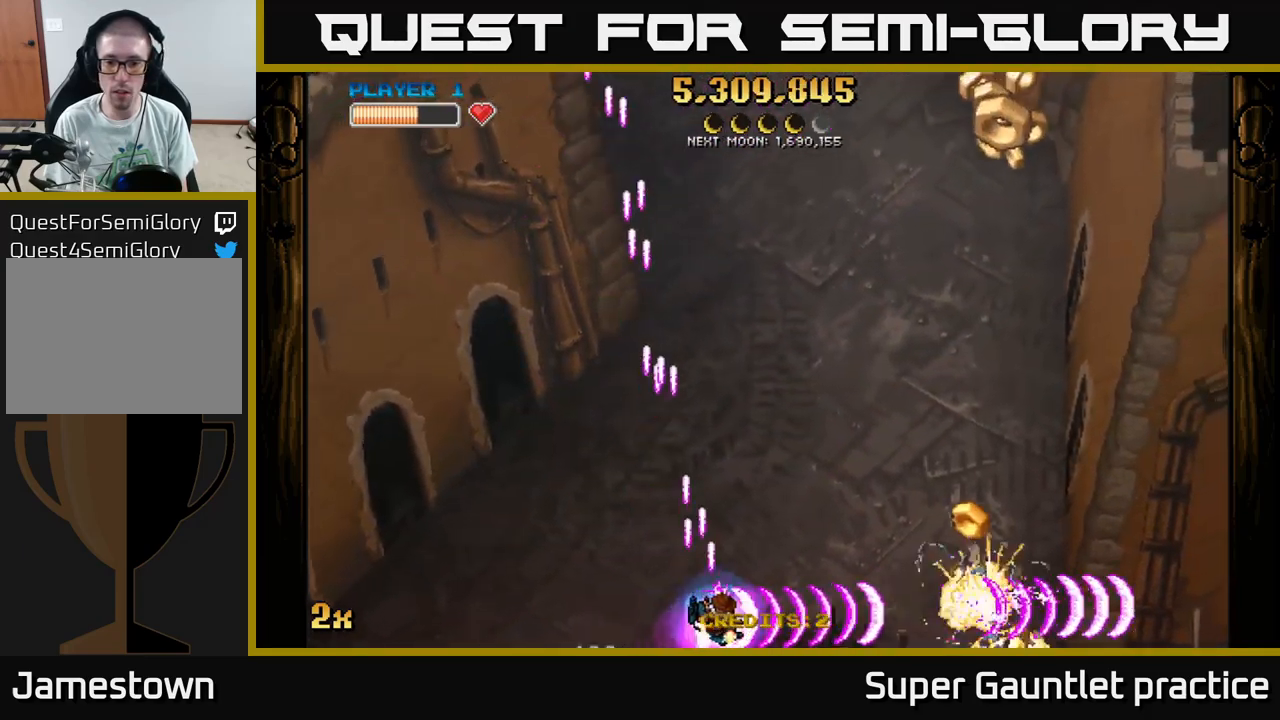
{"buttons": ["A"], "left_stick": "right", "events": []}
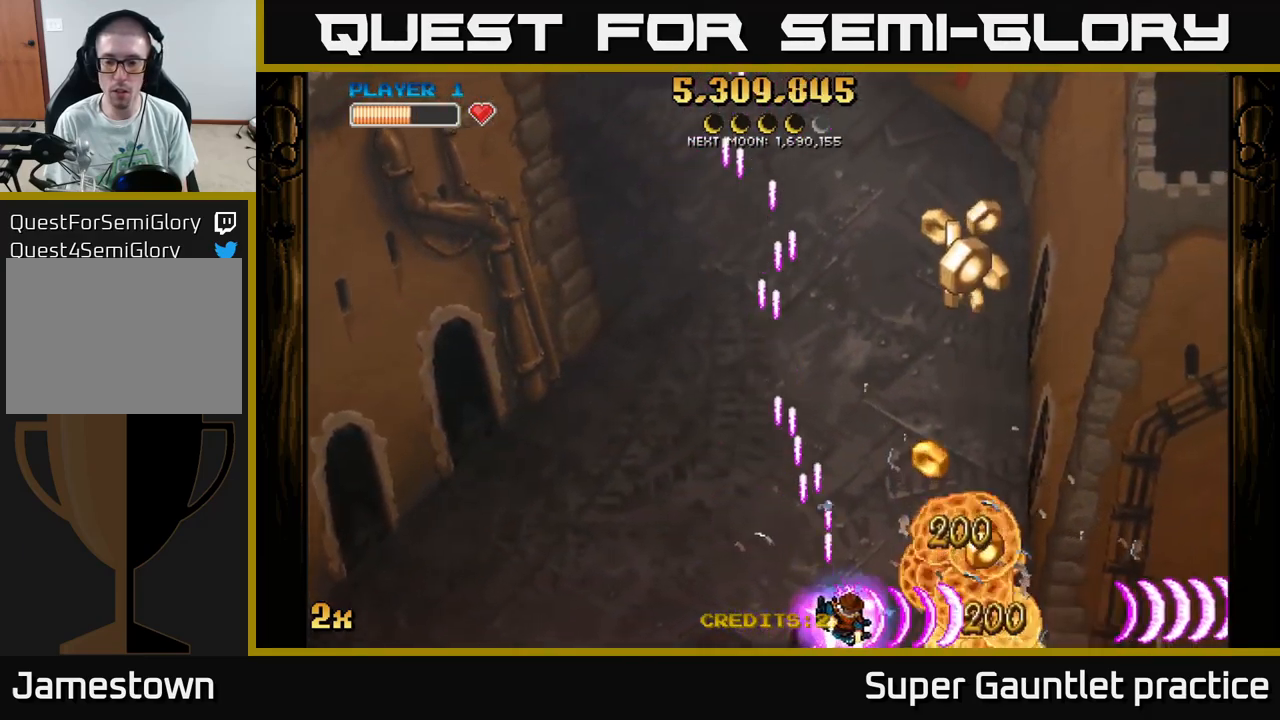
{"buttons": ["A"], "left_stick": "up", "events": [[316, "X", "down"], [316, "left_stick", "up"], [483, "X", "up"]]}
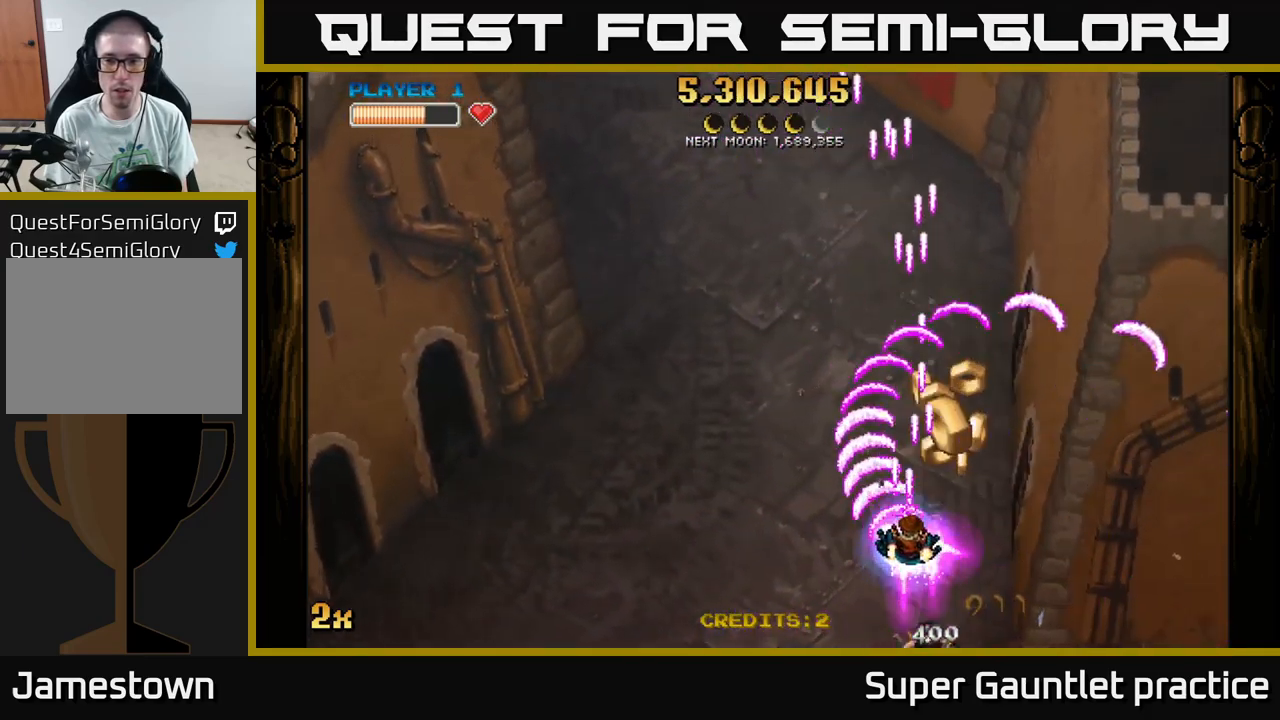
{"buttons": ["A"], "left_stick": "up-left", "events": [[50, "left_stick", "right"], [200, "left_stick", "up-left"], [233, "X", "down"], [350, "X", "up"]]}
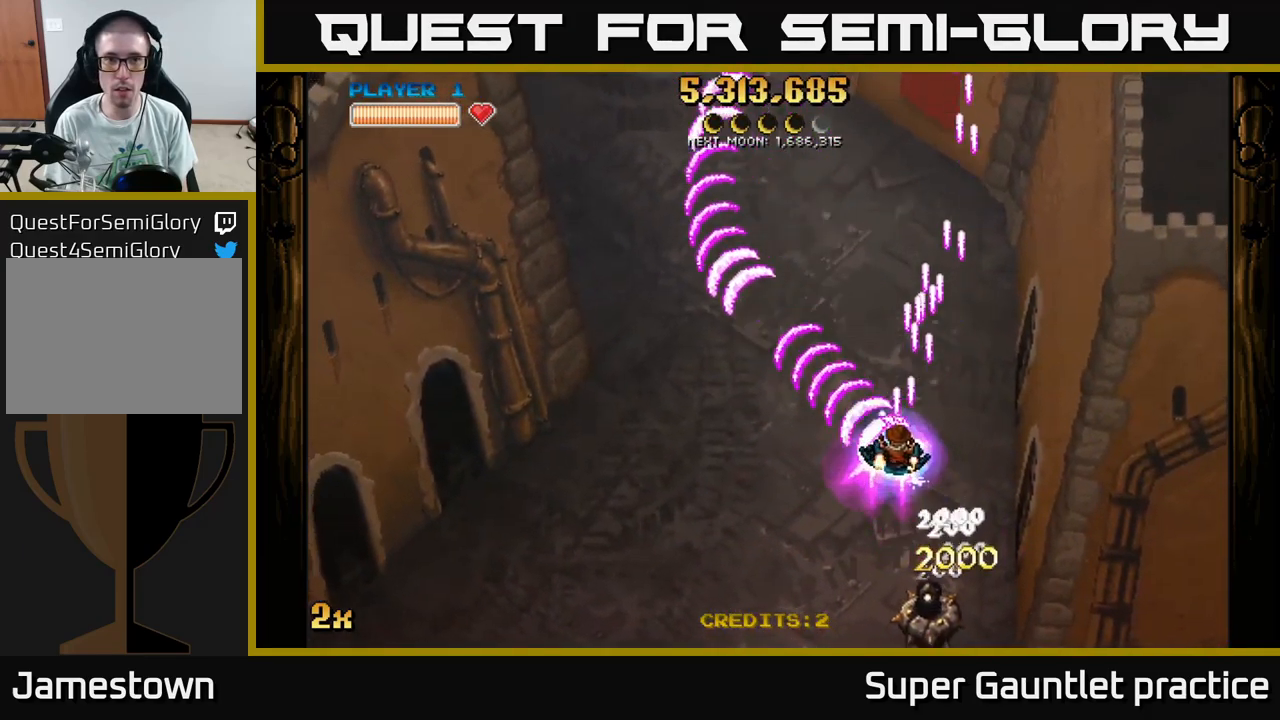
{"buttons": ["A"], "left_stick": "down-right", "events": [[150, "left_stick", "center"], [266, "left_stick", "down"], [350, "left_stick", "down-right"]]}
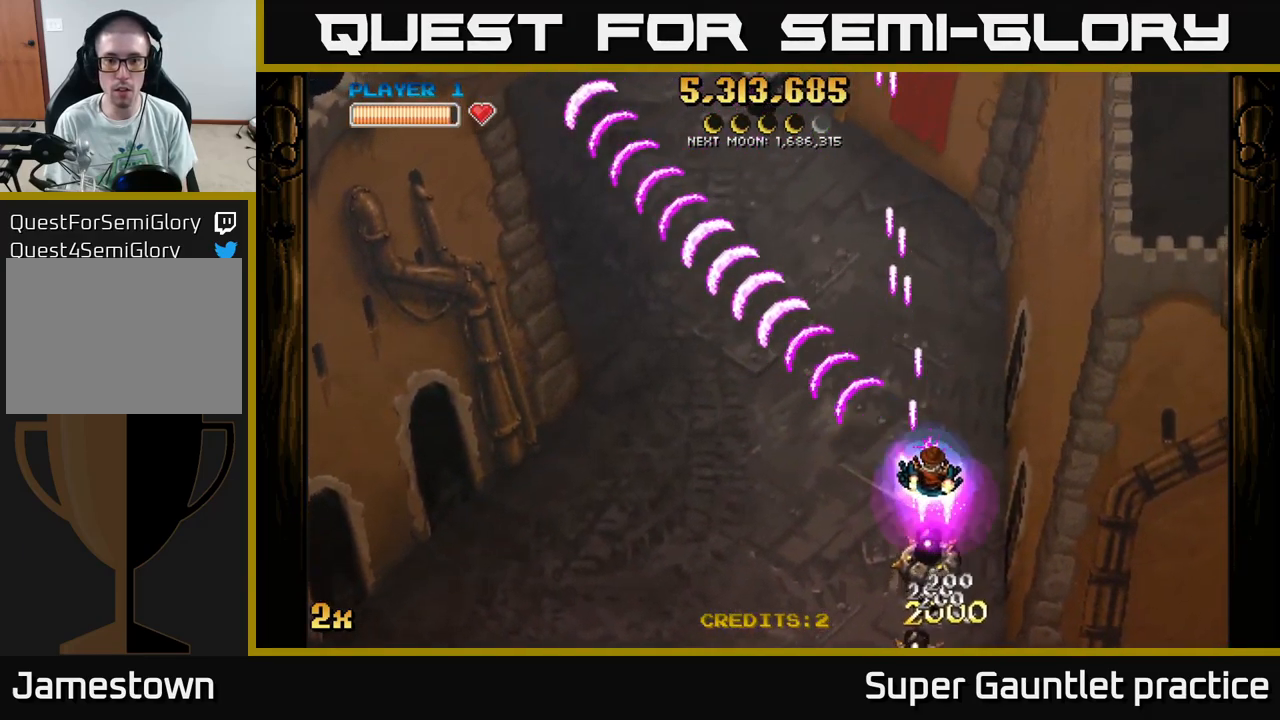
{"buttons": ["A"], "left_stick": "down", "events": [[250, "left_stick", "down"]]}